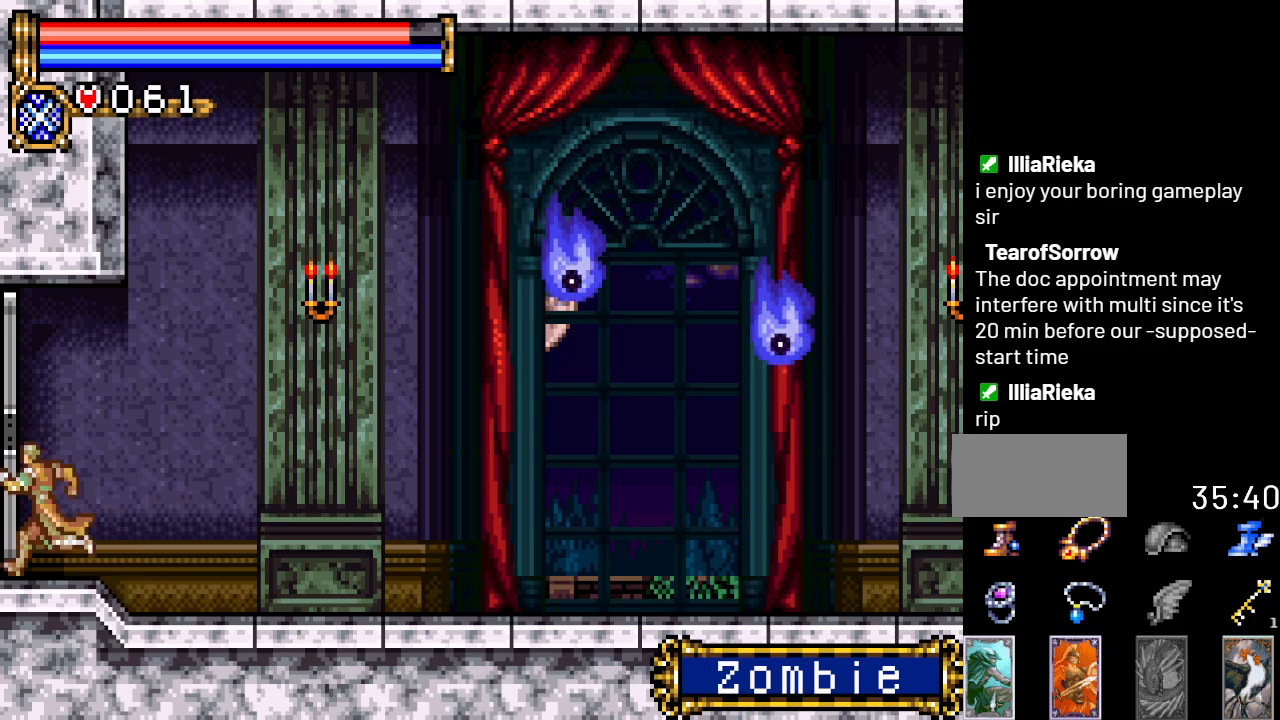
Gameplay with a controller (Nintendo layout); each line is a JSON object with the inputs held at the frame after it. "events" lists button and stick changes between this image and that frame as [ms after this image, input, new state], when the widget could be followed in between. Not read: L3 R3.
{"buttons": ["DPAD_LEFT"], "events": []}
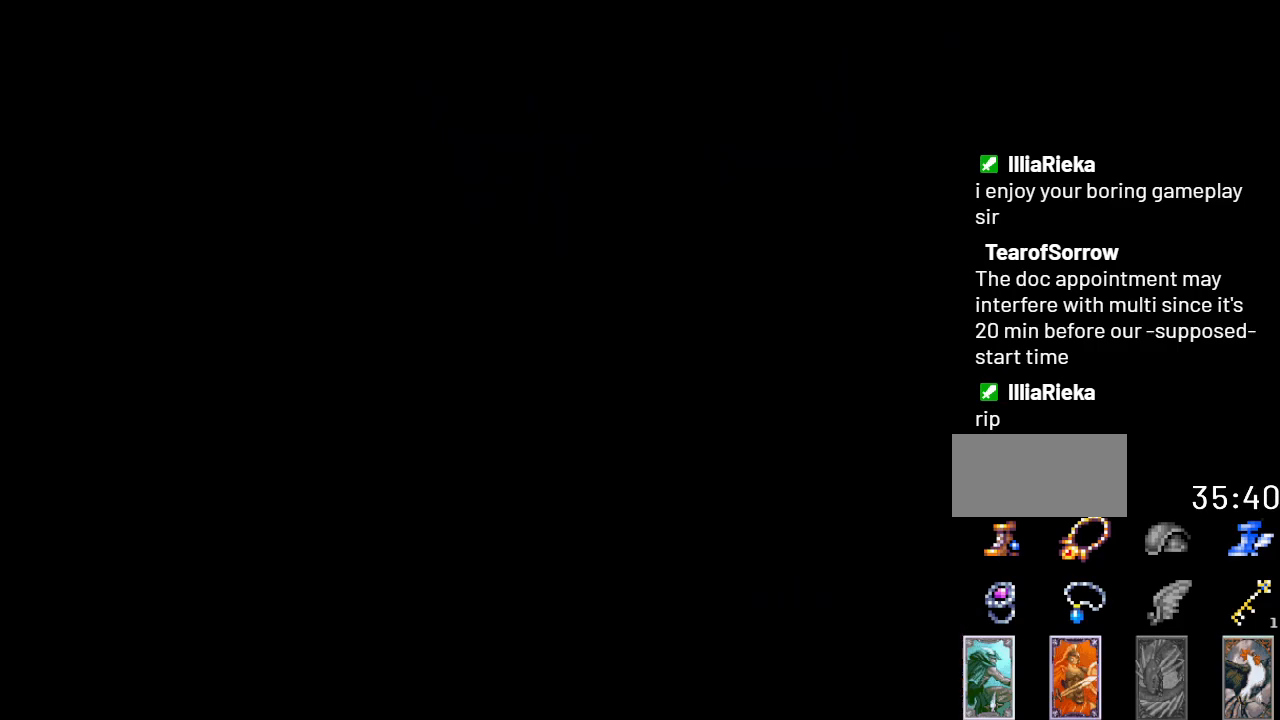
{"buttons": ["DPAD_LEFT"], "events": []}
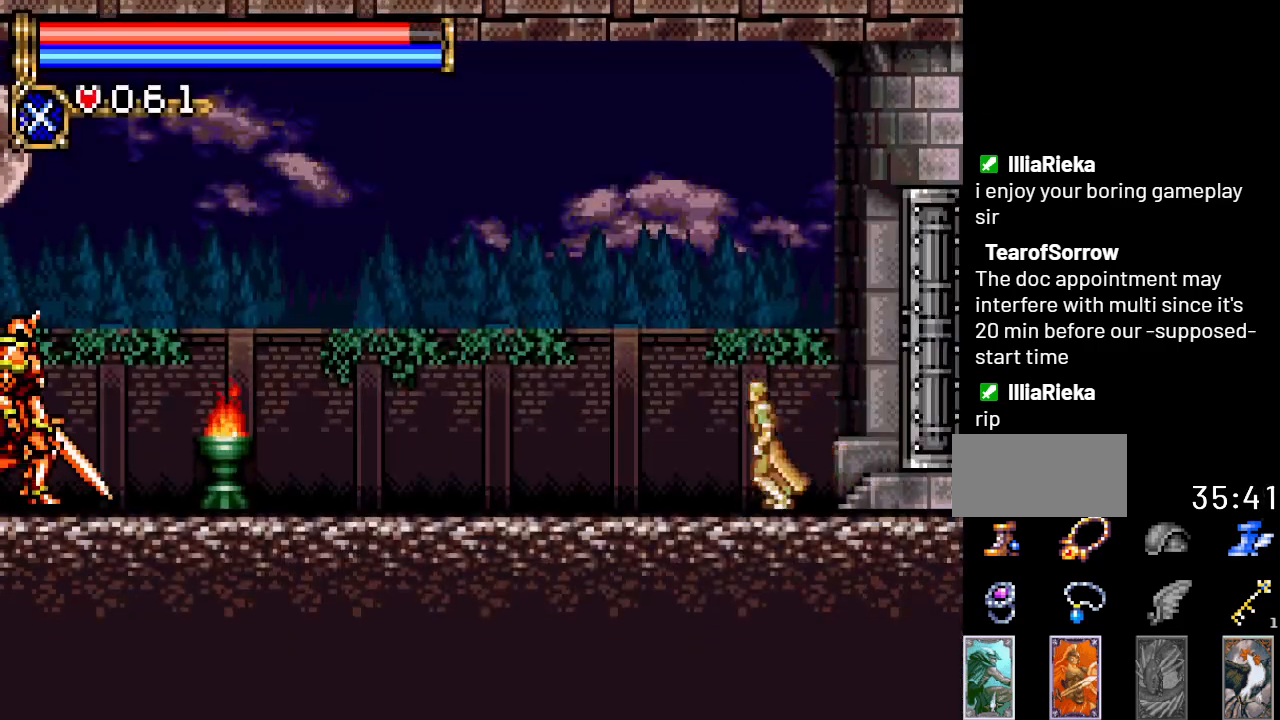
{"buttons": ["DPAD_LEFT"], "events": []}
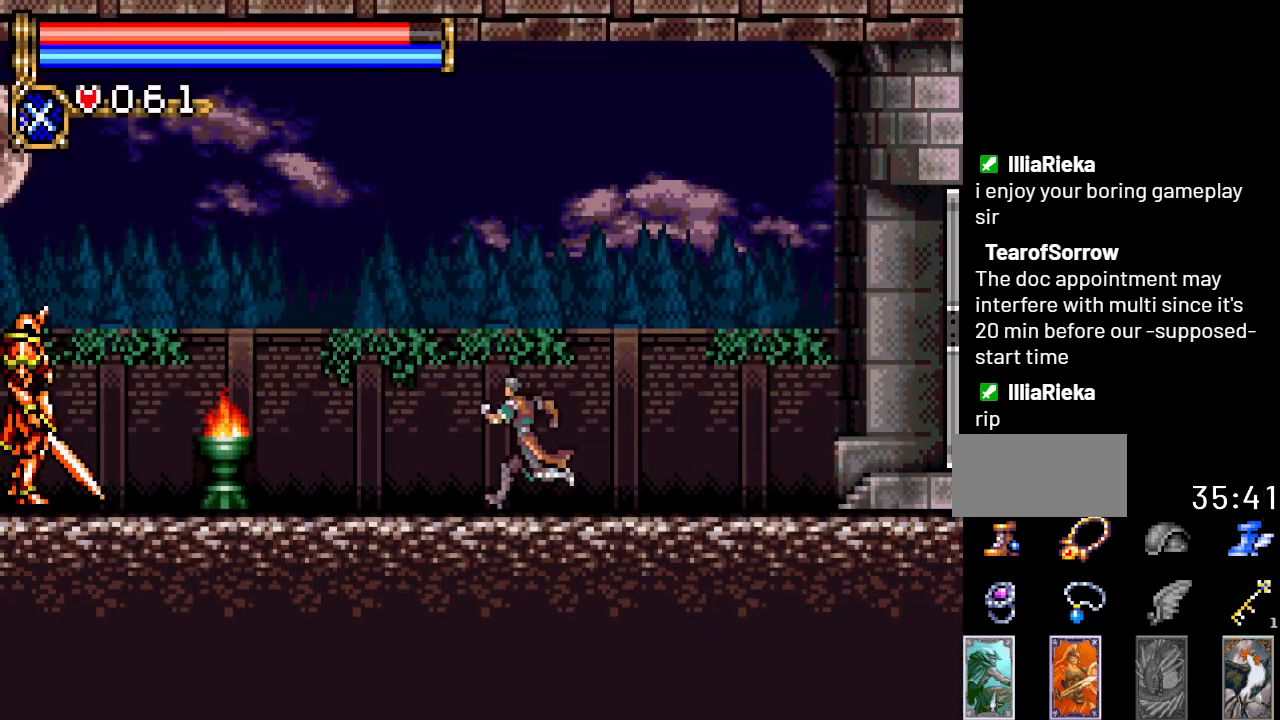
{"buttons": ["DPAD_LEFT"], "events": []}
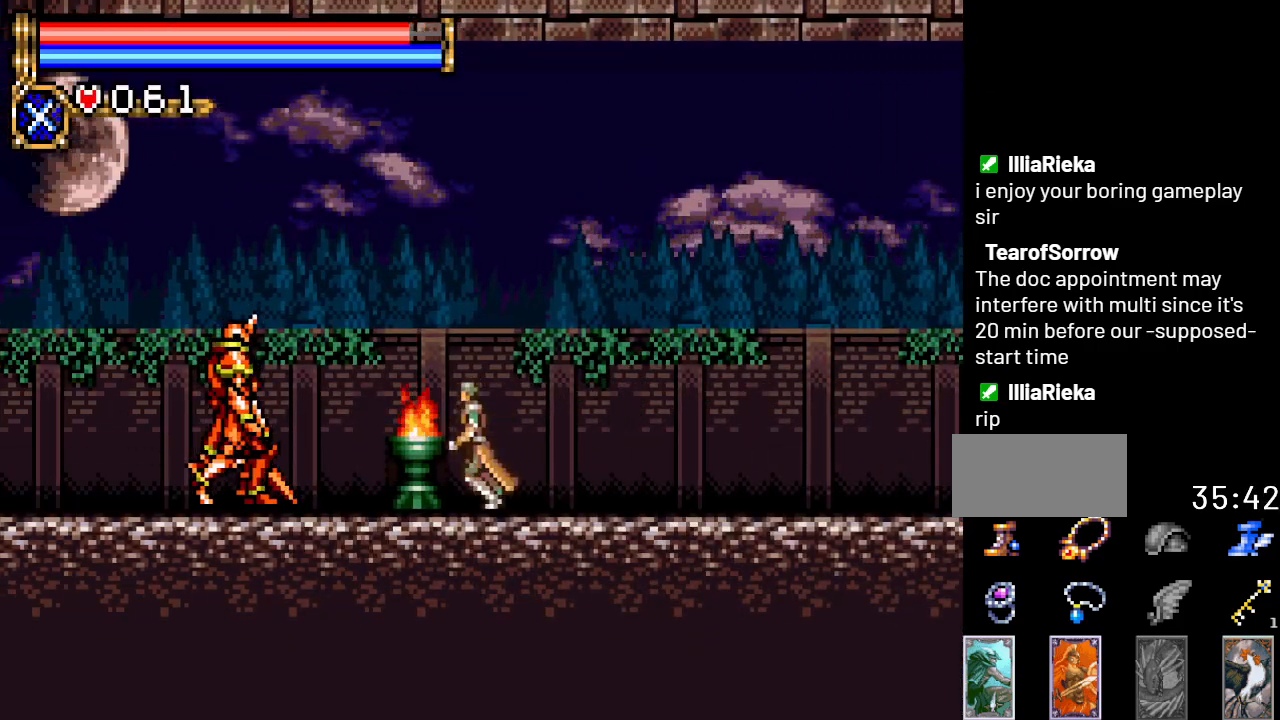
{"buttons": ["A", "DPAD_LEFT"], "events": [[67, "A", "down"]]}
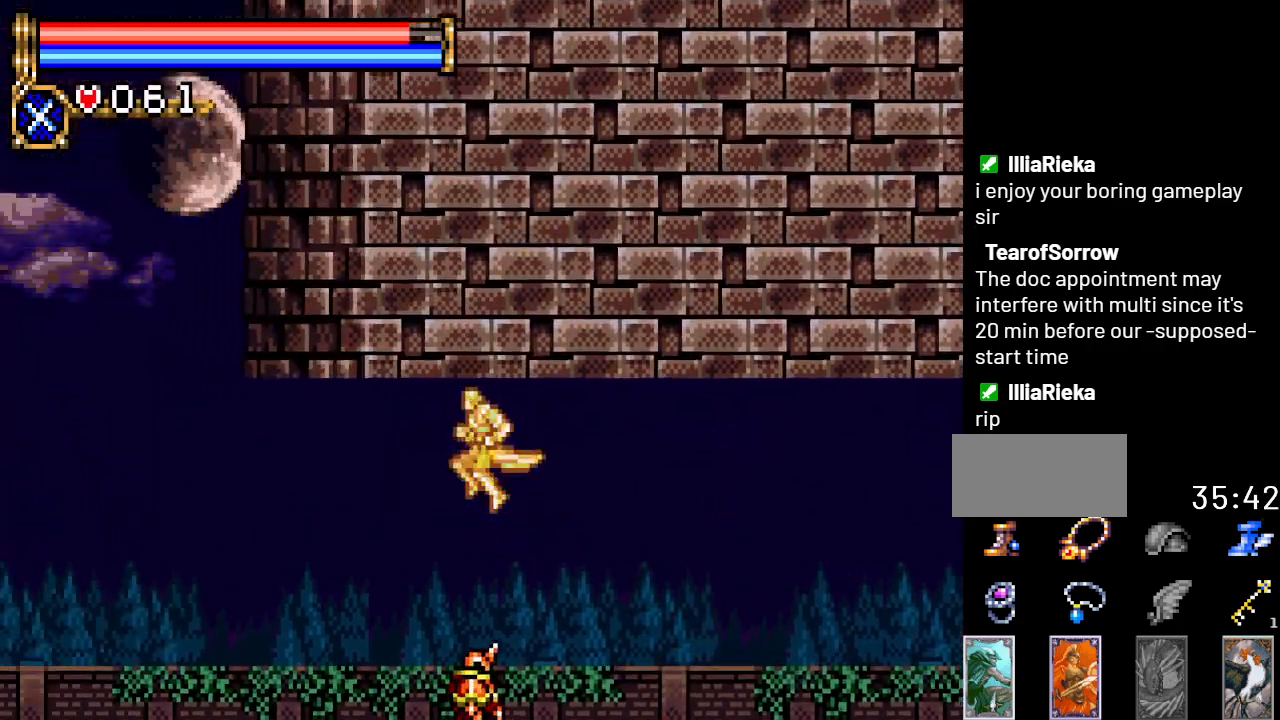
{"buttons": ["DPAD_LEFT"], "events": [[17, "A", "up"], [200, "A", "down"], [367, "A", "up"]]}
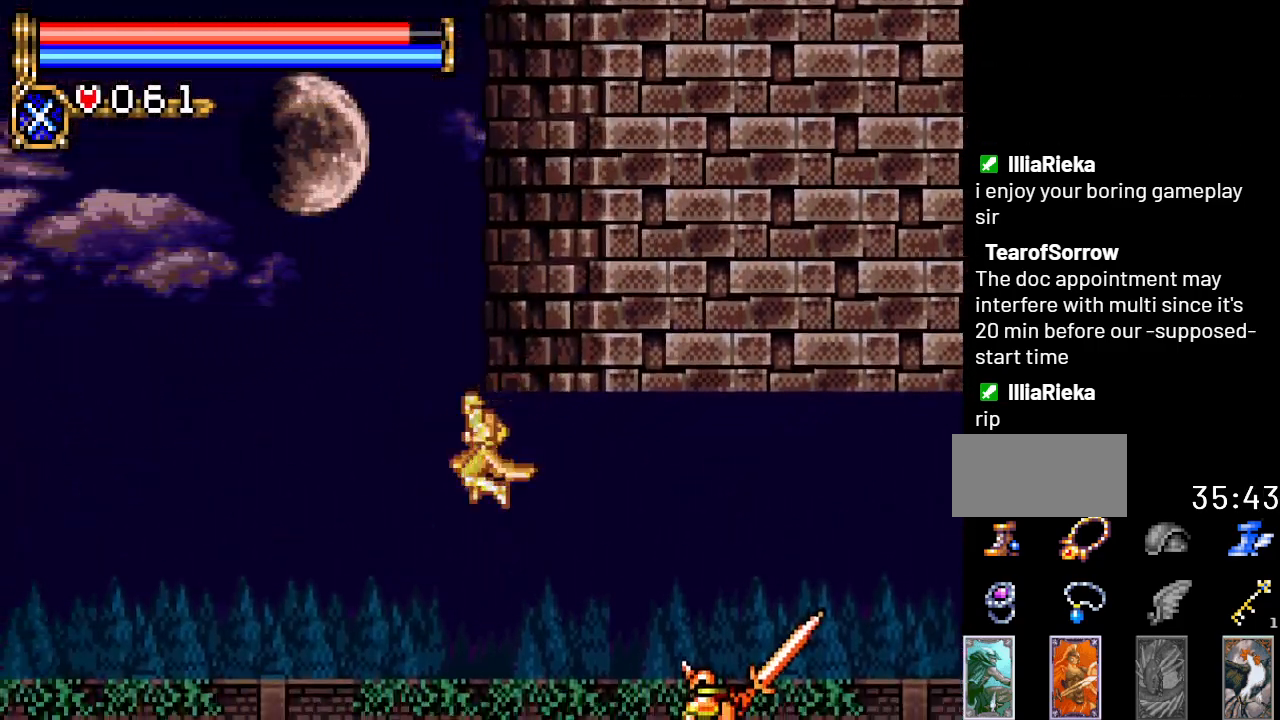
{"buttons": ["DPAD_LEFT"], "events": []}
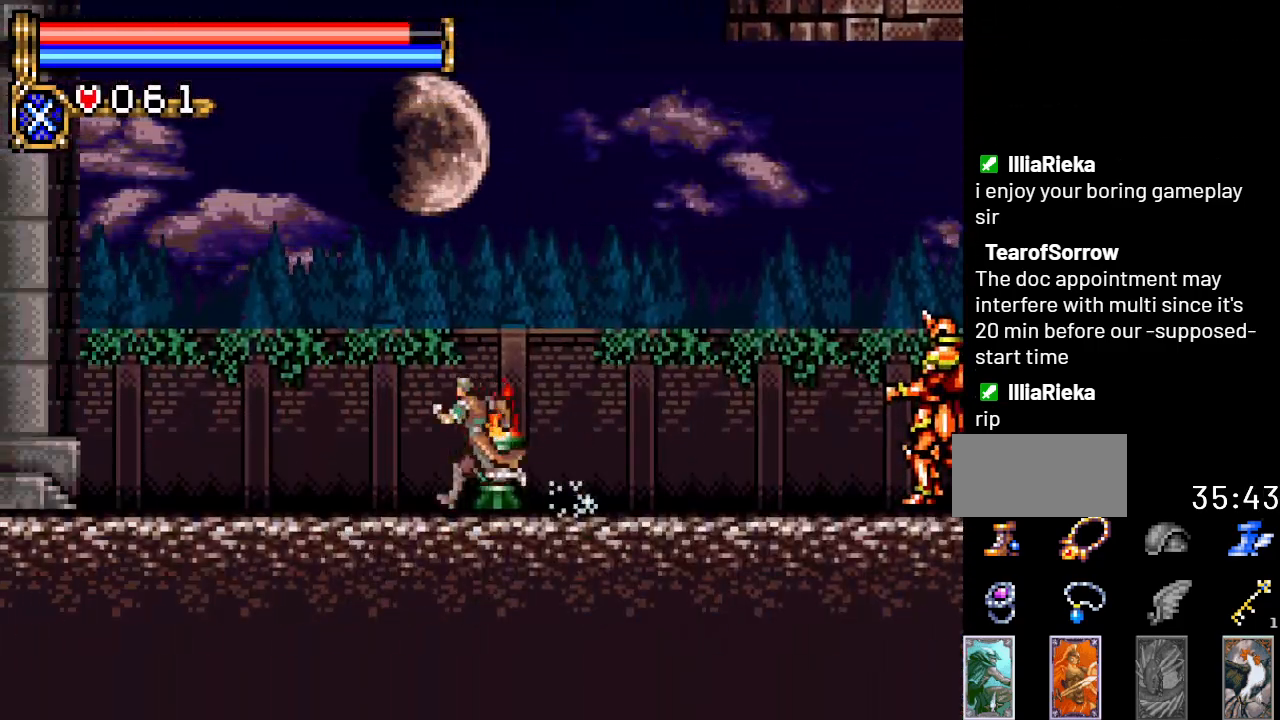
{"buttons": [], "events": [[350, "DPAD_LEFT", "up"]]}
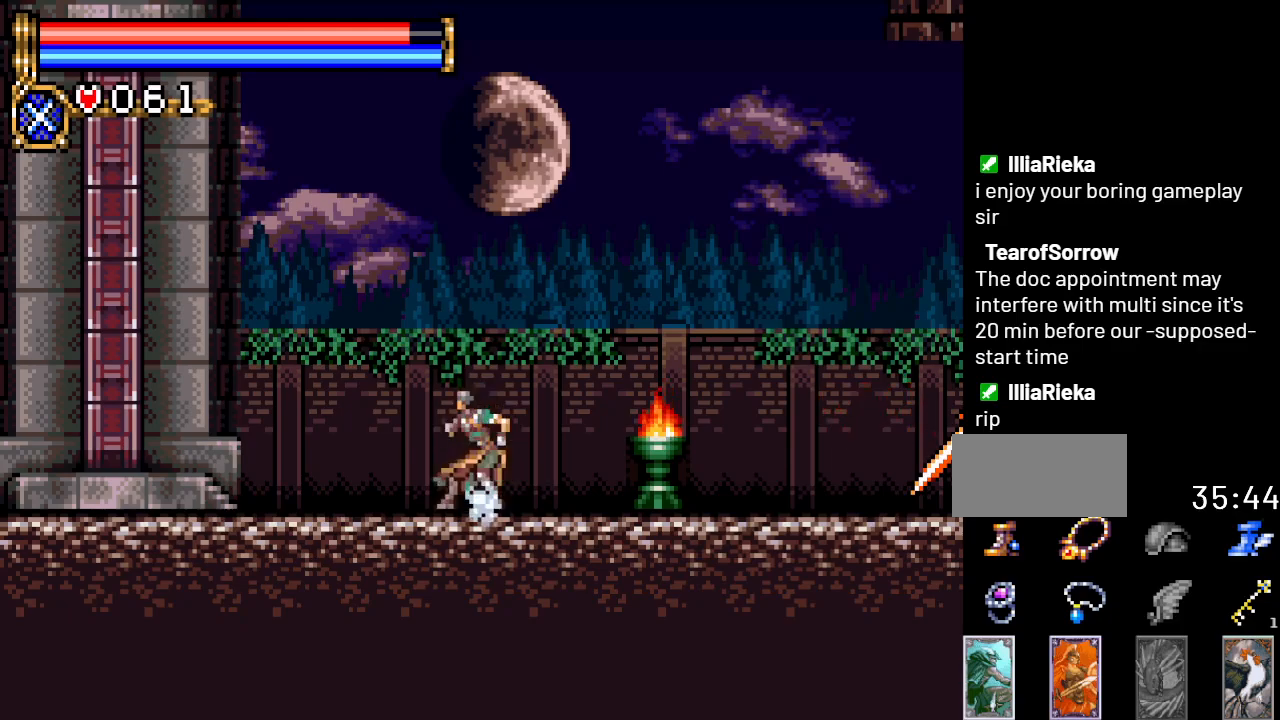
{"buttons": [], "events": [[151, "DPAD_RIGHT", "down"], [351, "DPAD_RIGHT", "up"]]}
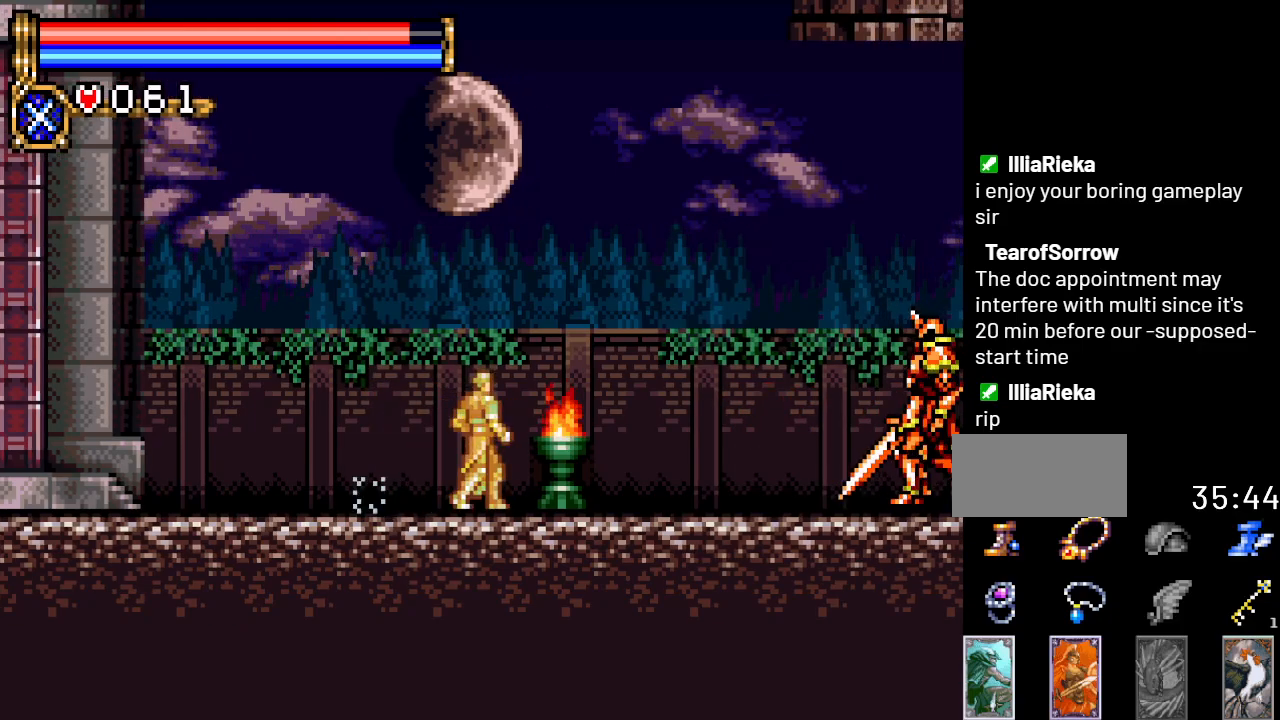
{"buttons": ["A"], "events": [[33, "A", "down"], [100, "A", "up"], [500, "A", "down"]]}
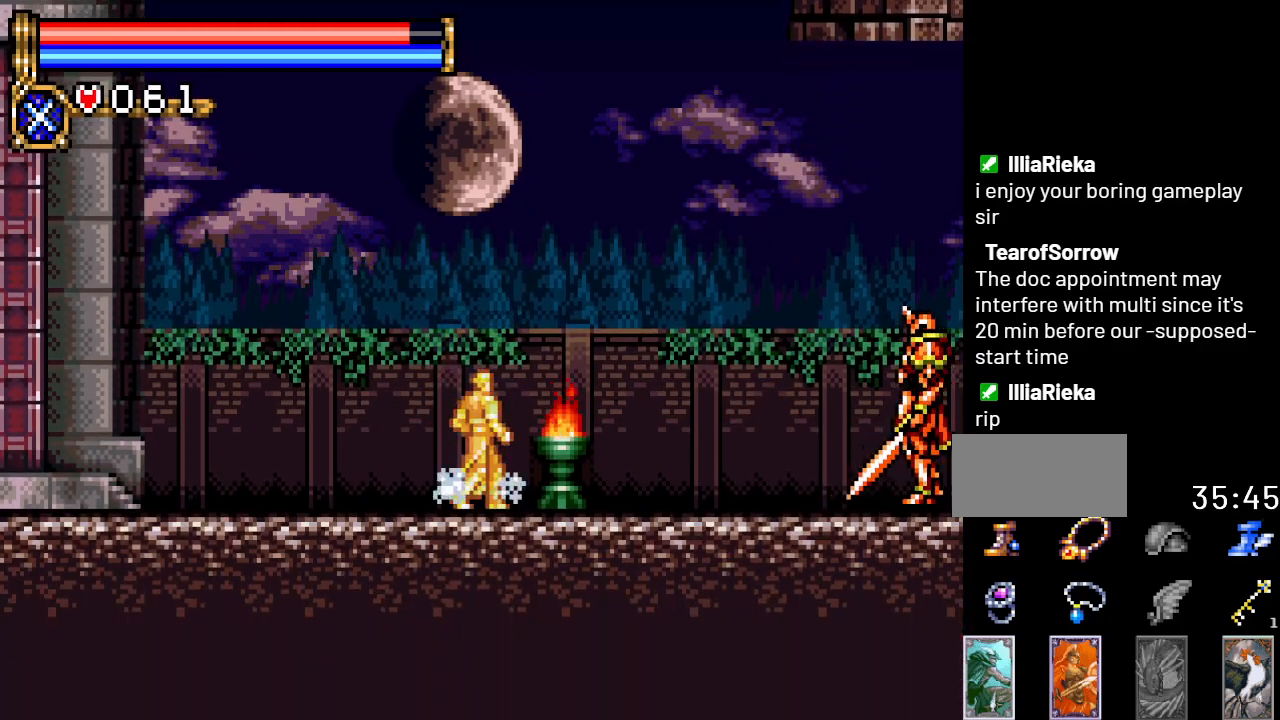
{"buttons": [], "events": [[101, "A", "up"]]}
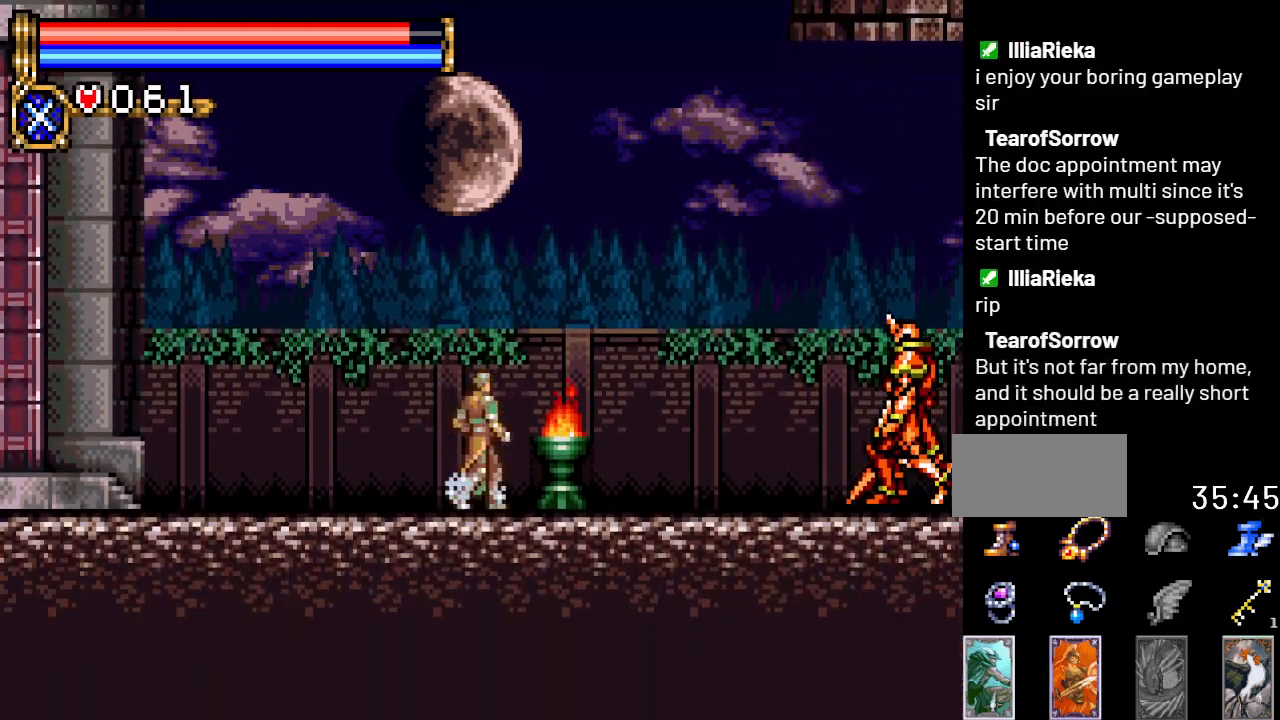
{"buttons": [], "events": []}
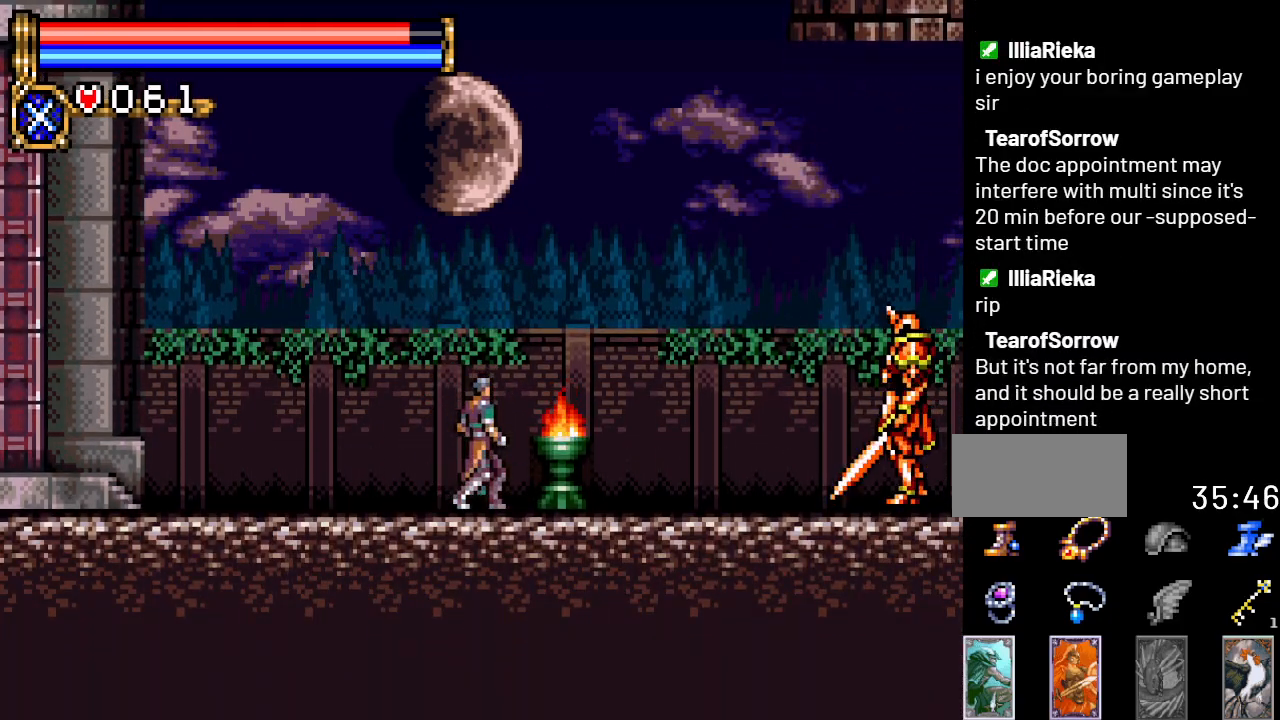
{"buttons": [], "events": []}
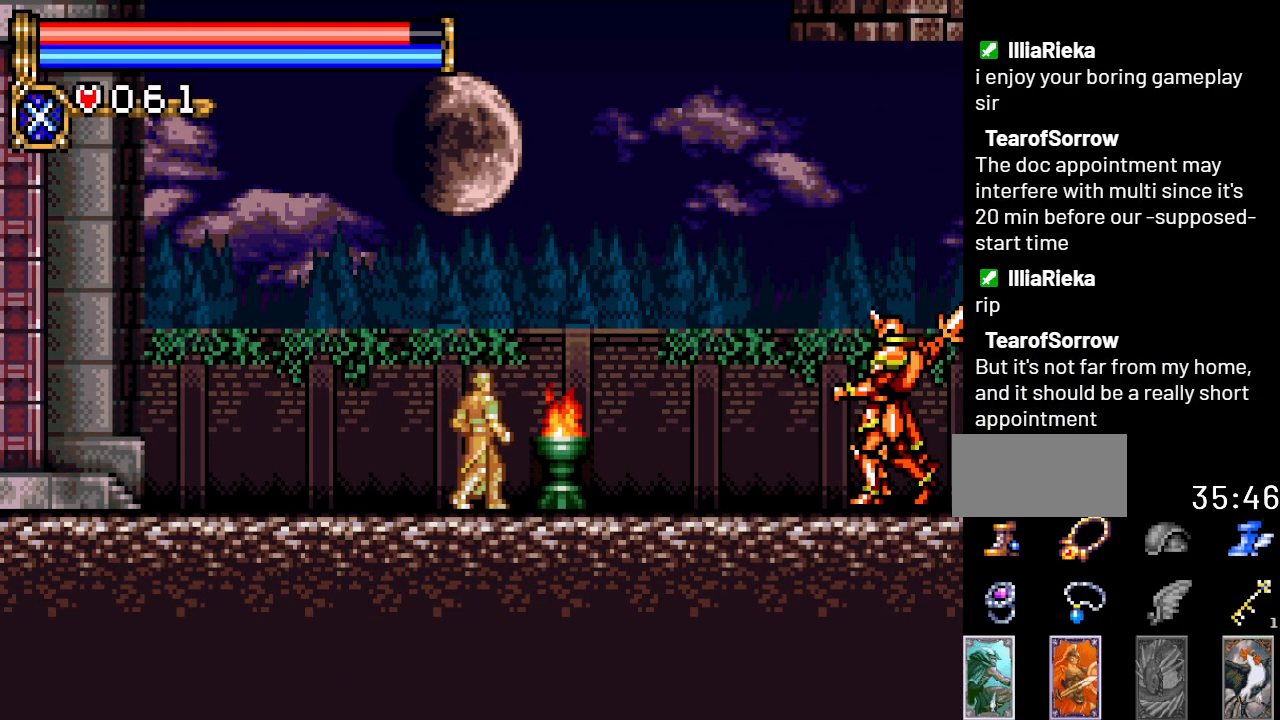
{"buttons": ["DPAD_LEFT"], "events": [[434, "DPAD_LEFT", "down"]]}
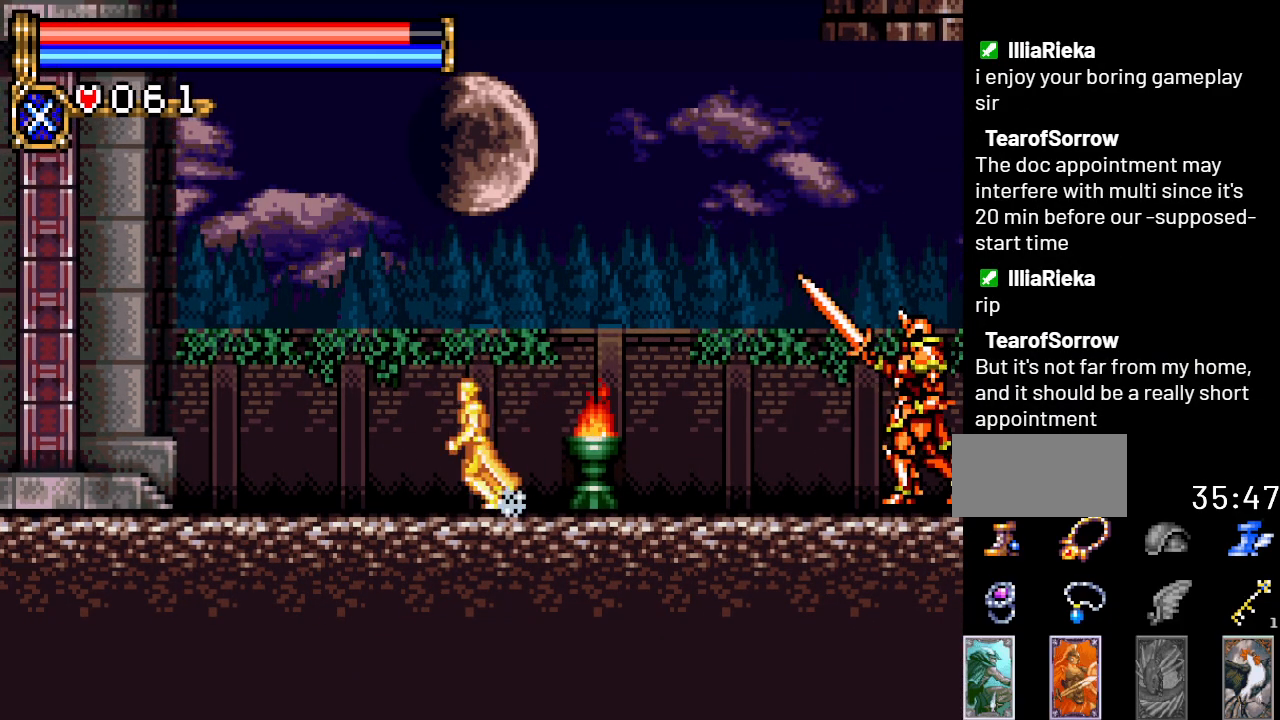
{"buttons": [], "events": [[384, "DPAD_LEFT", "up"]]}
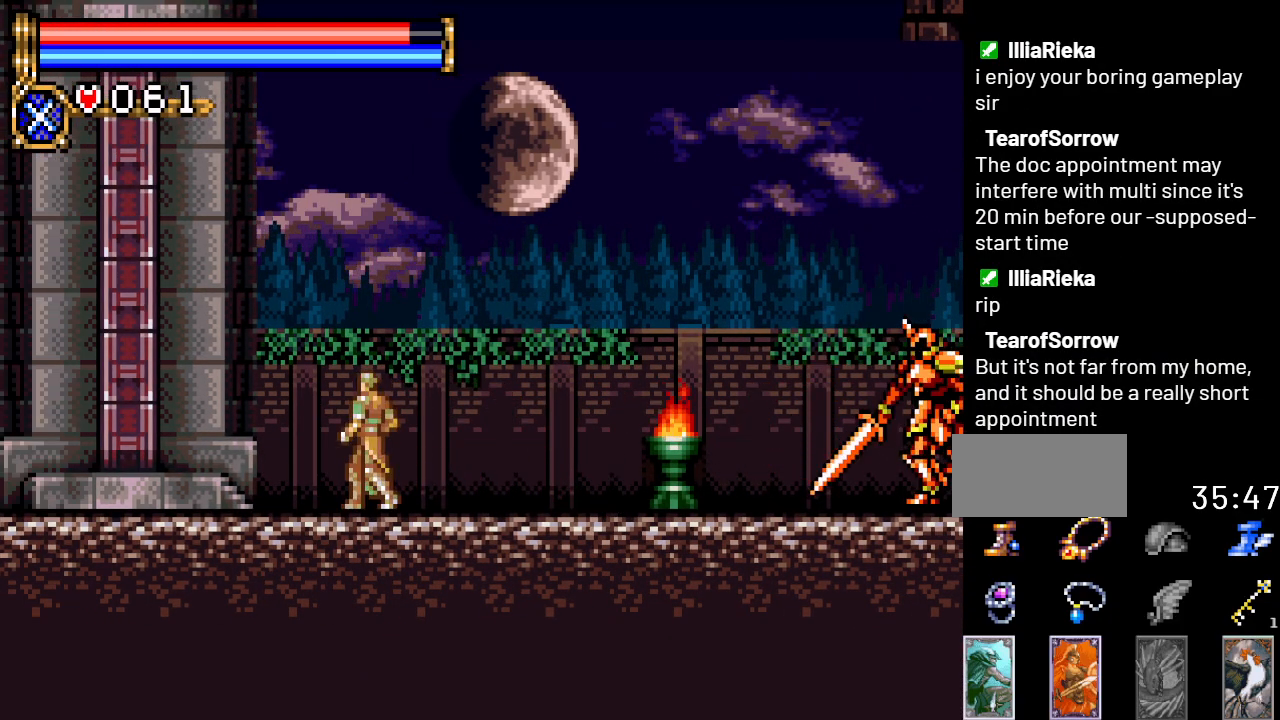
{"buttons": [], "events": [[67, "DPAD_RIGHT", "down"], [300, "DPAD_RIGHT", "up"]]}
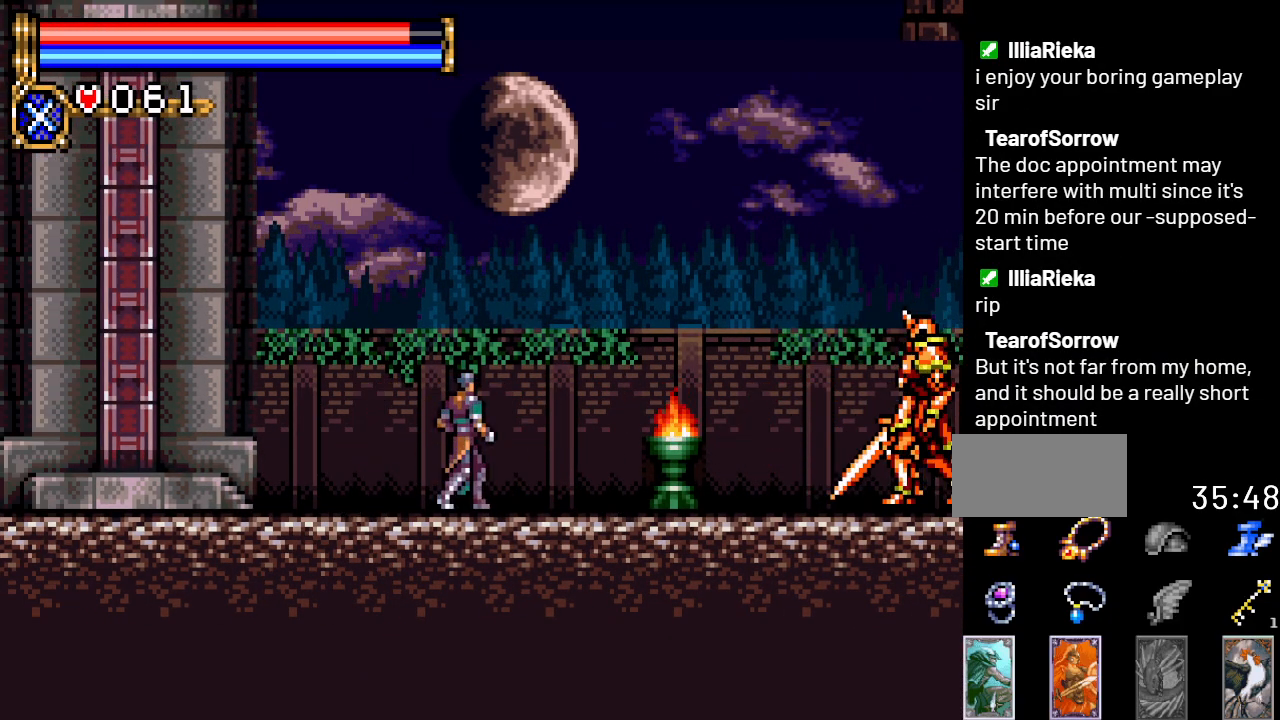
{"buttons": ["DPAD_LEFT"], "events": [[151, "DPAD_LEFT", "down"]]}
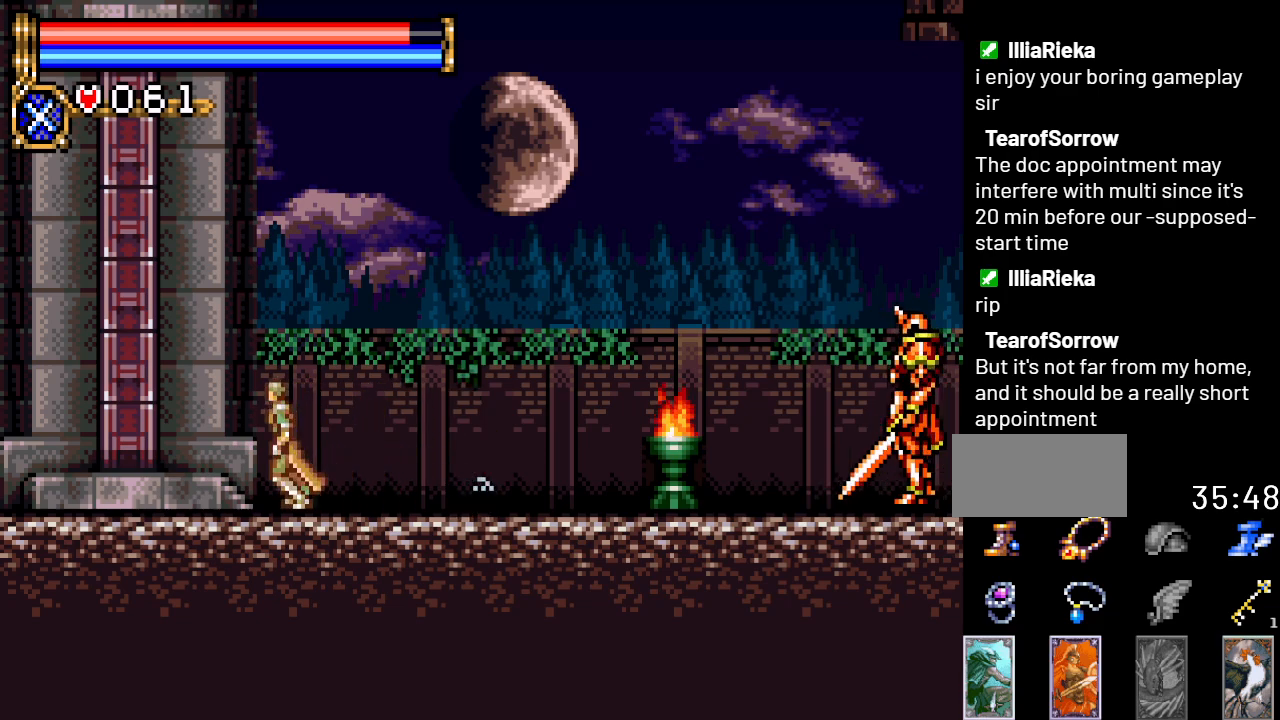
{"buttons": [], "events": [[17, "DPAD_LEFT", "up"], [133, "DPAD_RIGHT", "down"], [300, "DPAD_RIGHT", "up"]]}
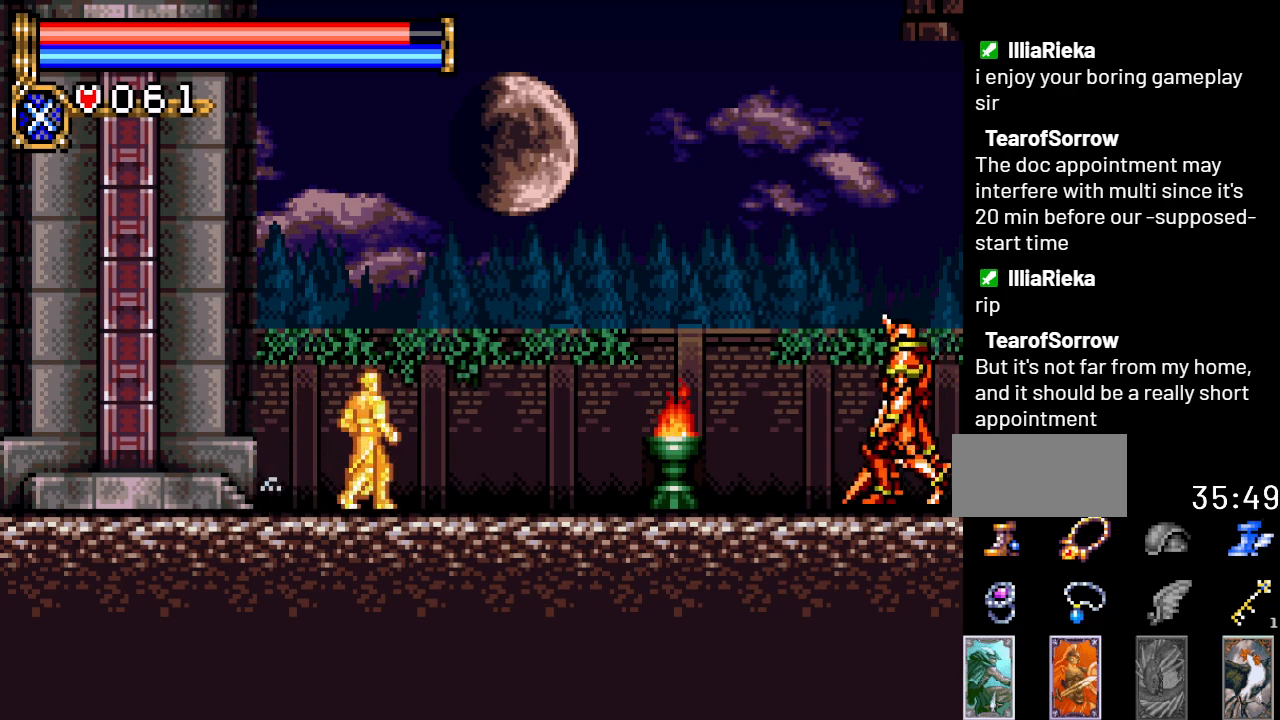
{"buttons": [], "events": [[17, "A", "down"], [167, "A", "up"]]}
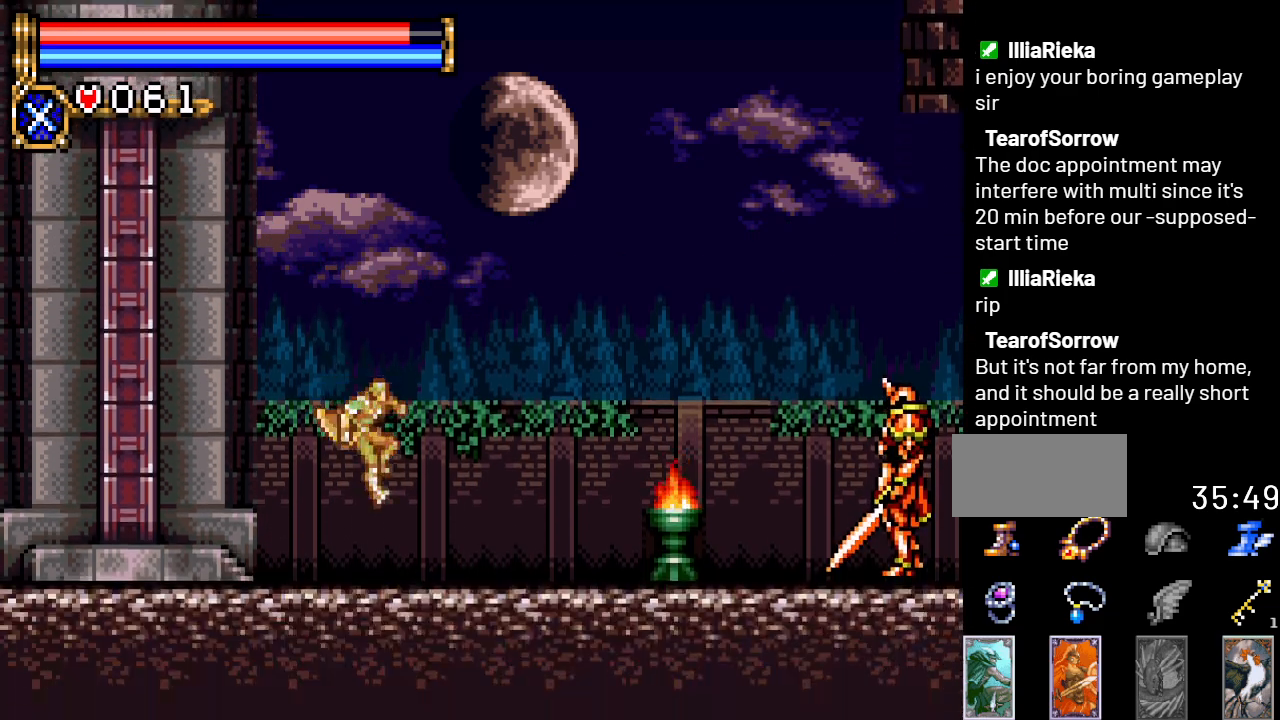
{"buttons": [], "events": []}
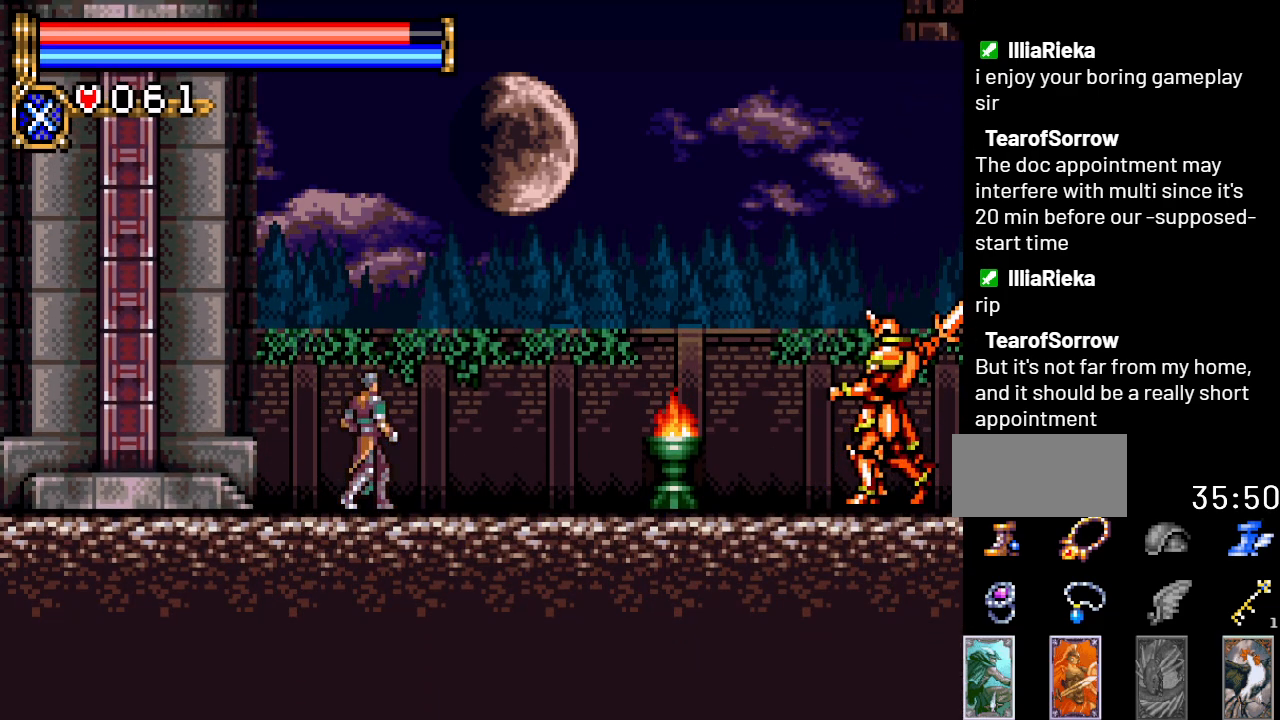
{"buttons": [], "events": []}
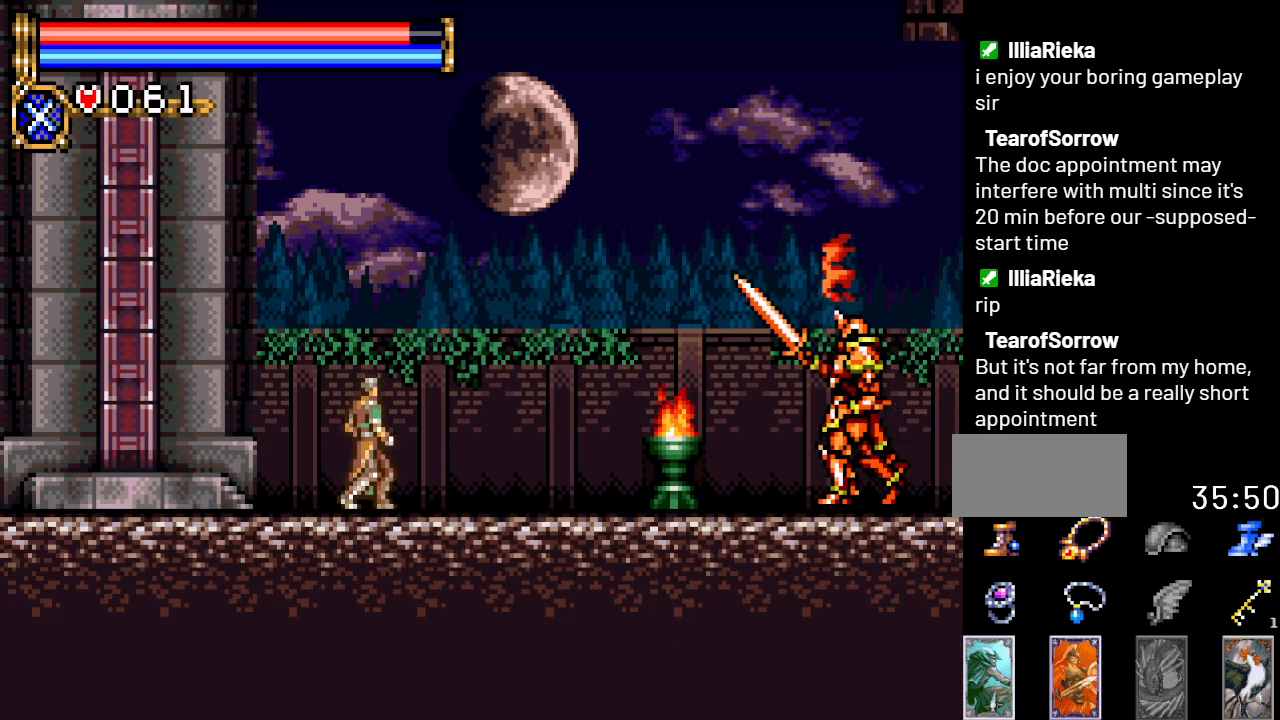
{"buttons": [], "events": []}
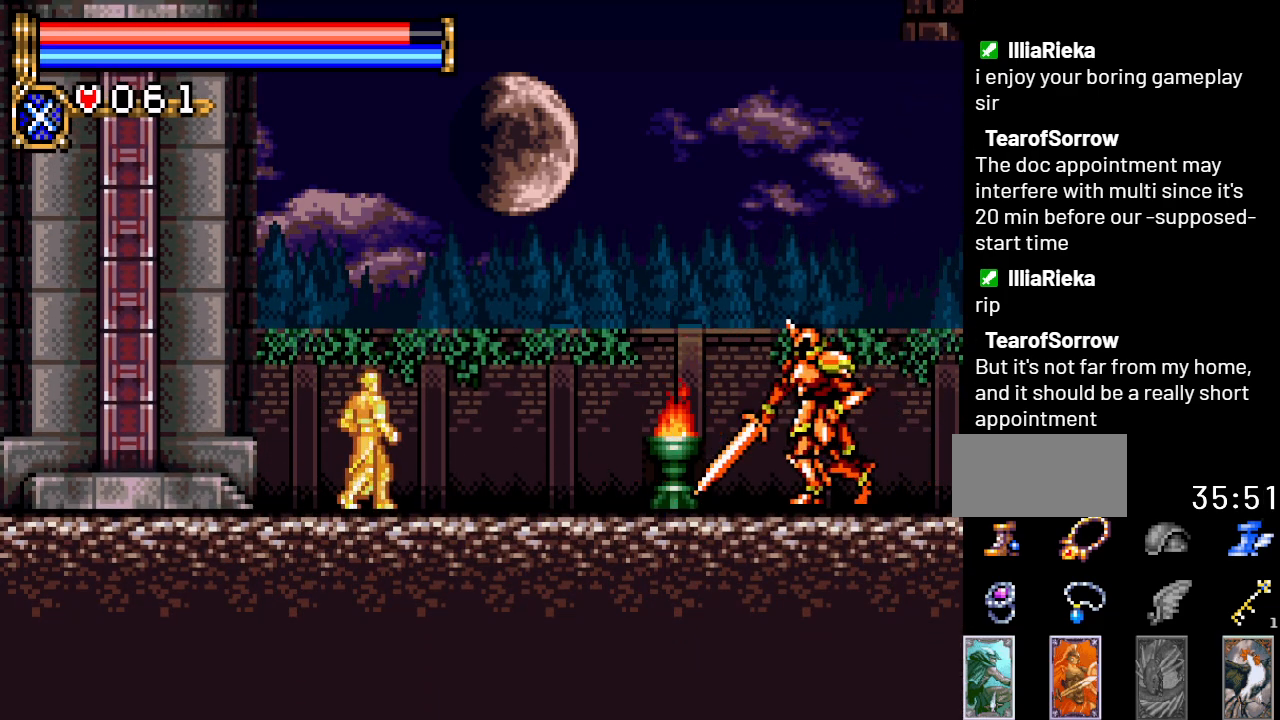
{"buttons": [], "events": []}
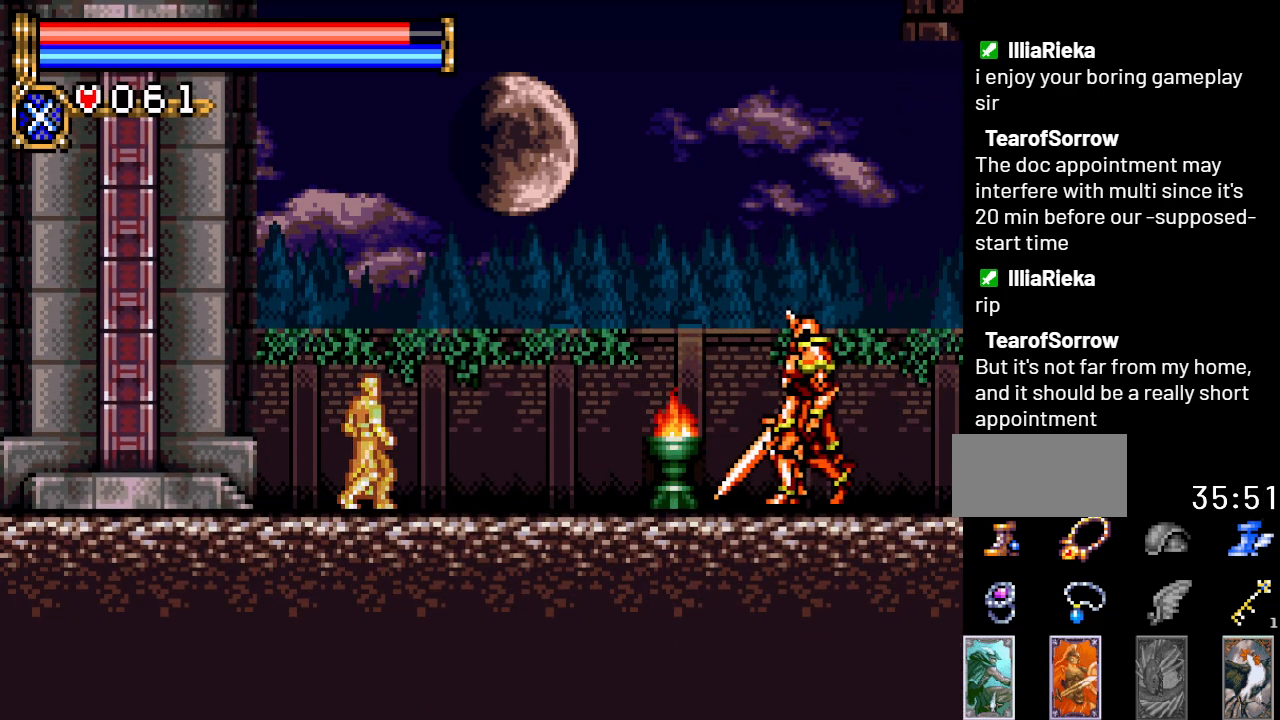
{"buttons": [], "events": [[150, "DPAD_LEFT", "down"], [400, "DPAD_LEFT", "up"]]}
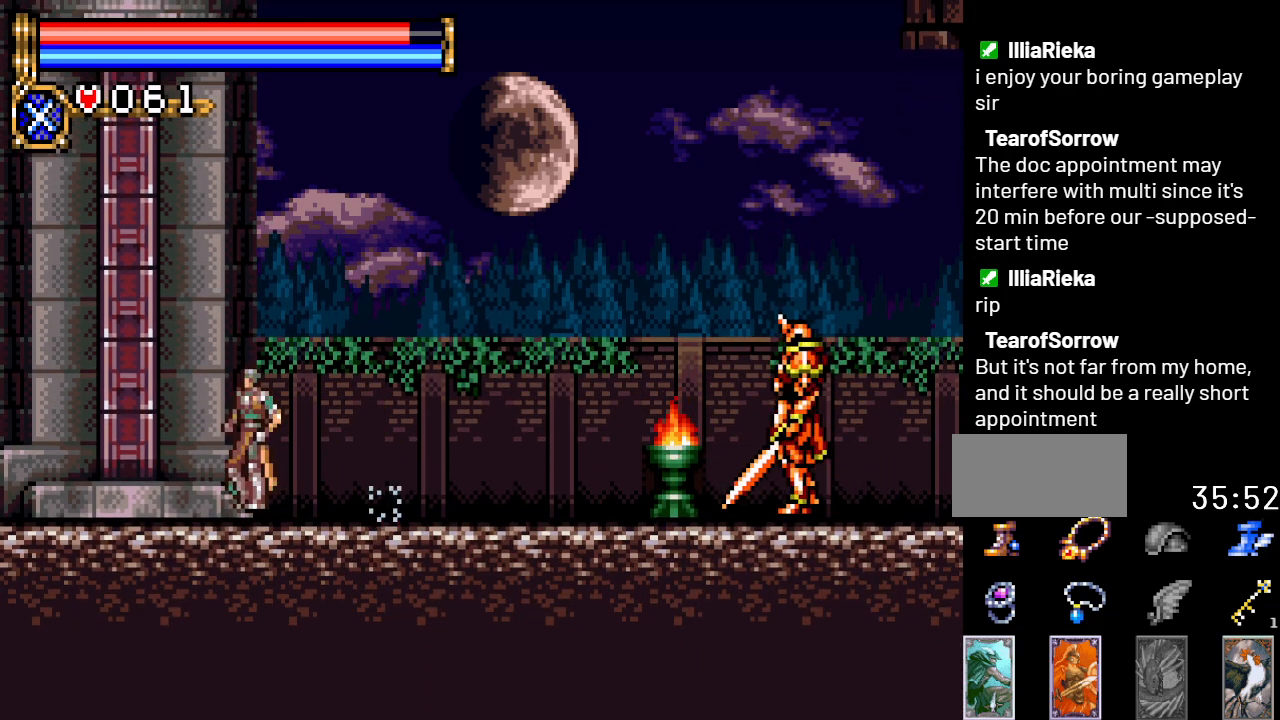
{"buttons": [], "events": [[84, "DPAD_RIGHT", "down"], [251, "DPAD_RIGHT", "up"]]}
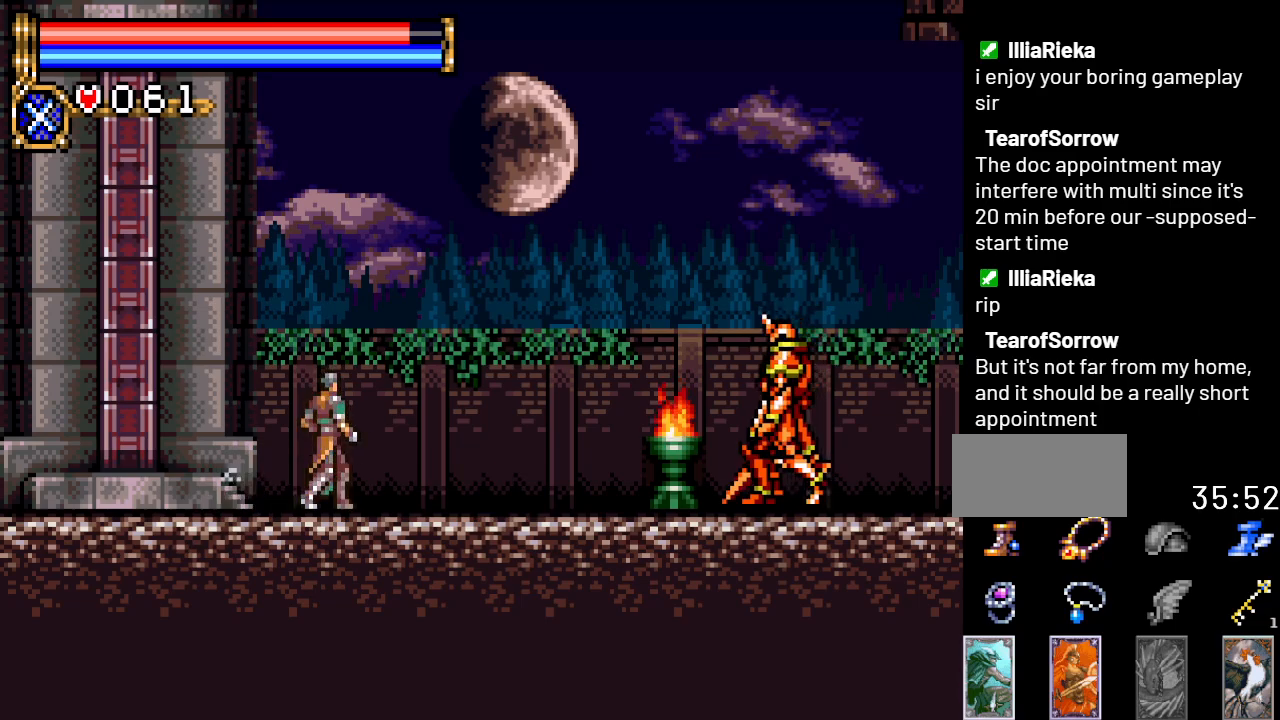
{"buttons": [], "events": []}
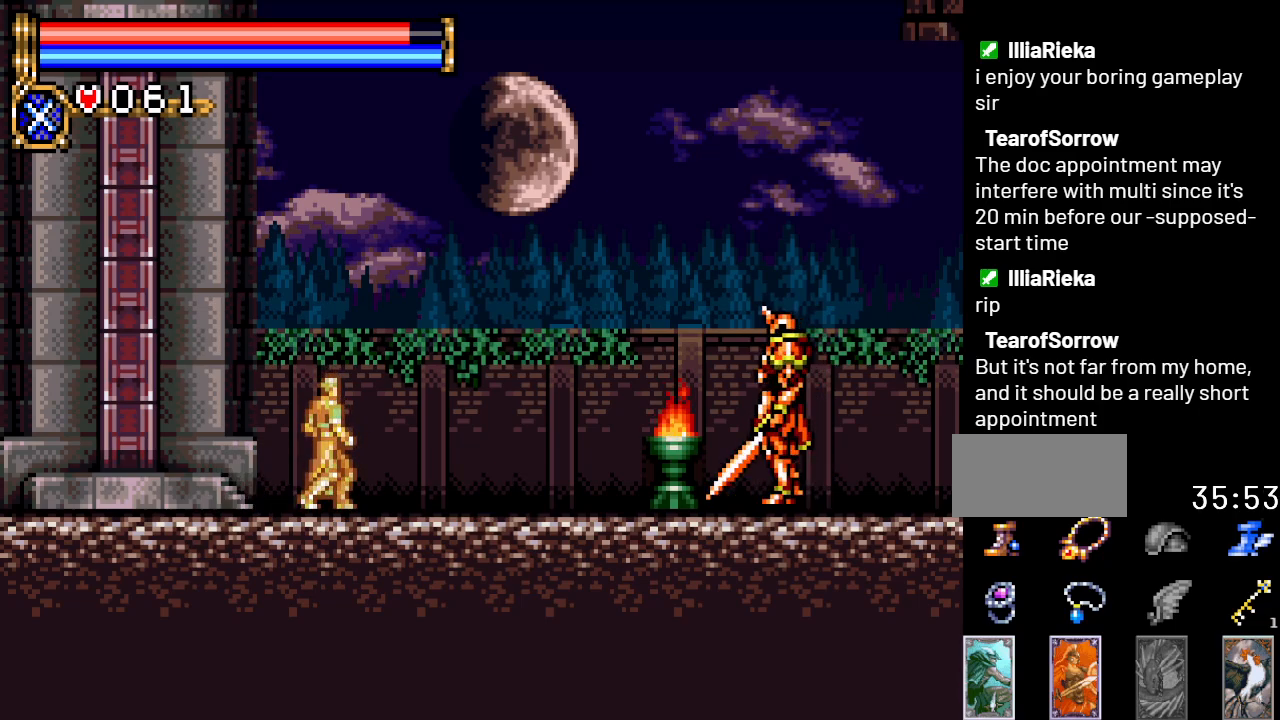
{"buttons": [], "events": []}
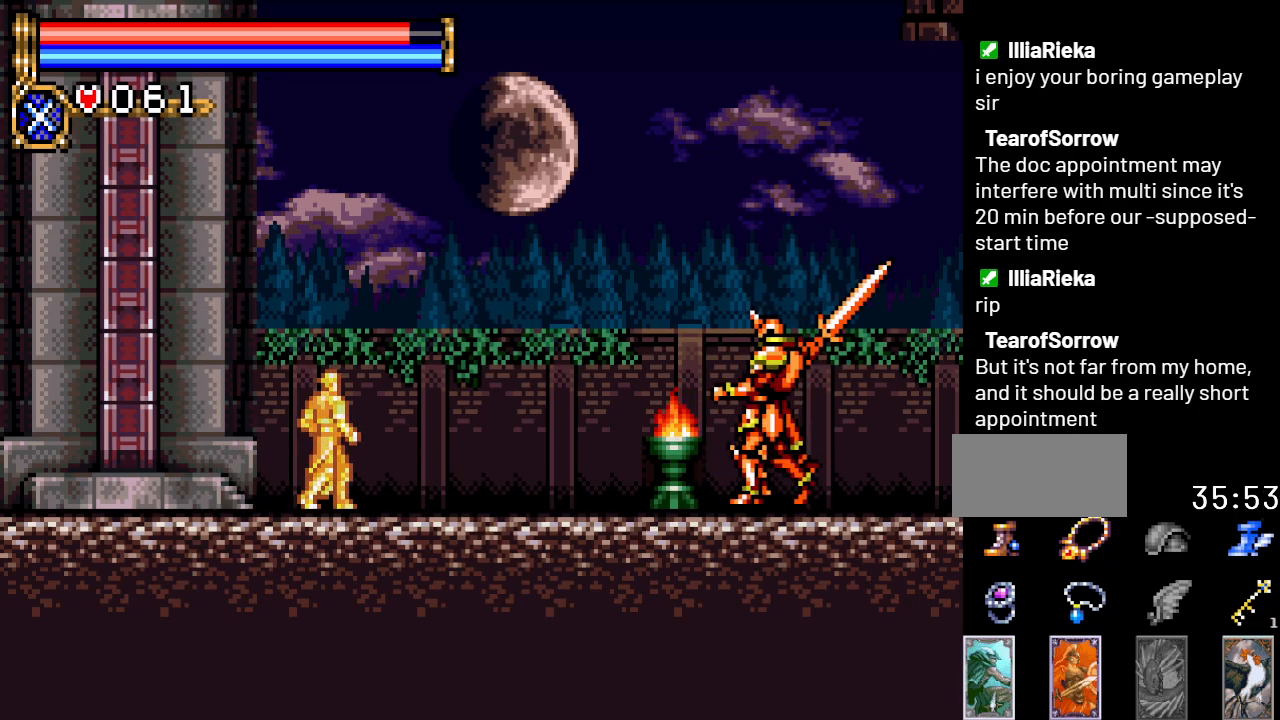
{"buttons": [], "events": []}
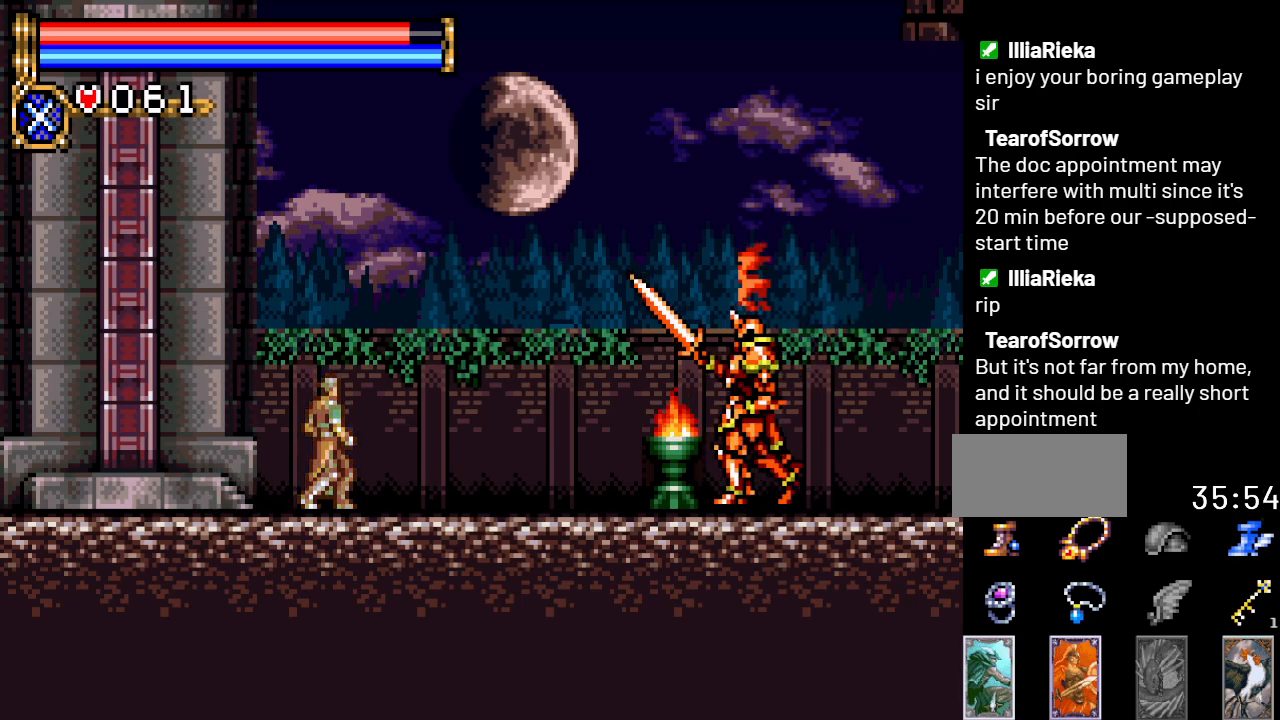
{"buttons": [], "events": []}
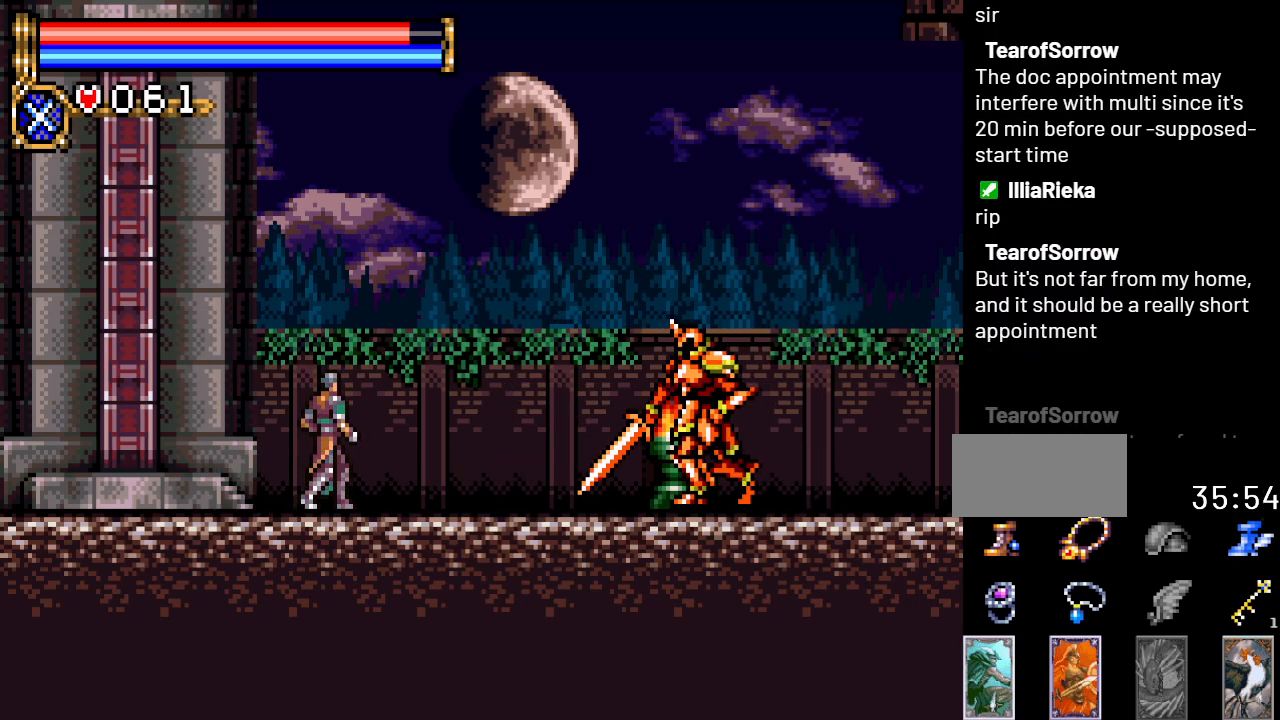
{"buttons": ["A"], "events": [[134, "A", "down"]]}